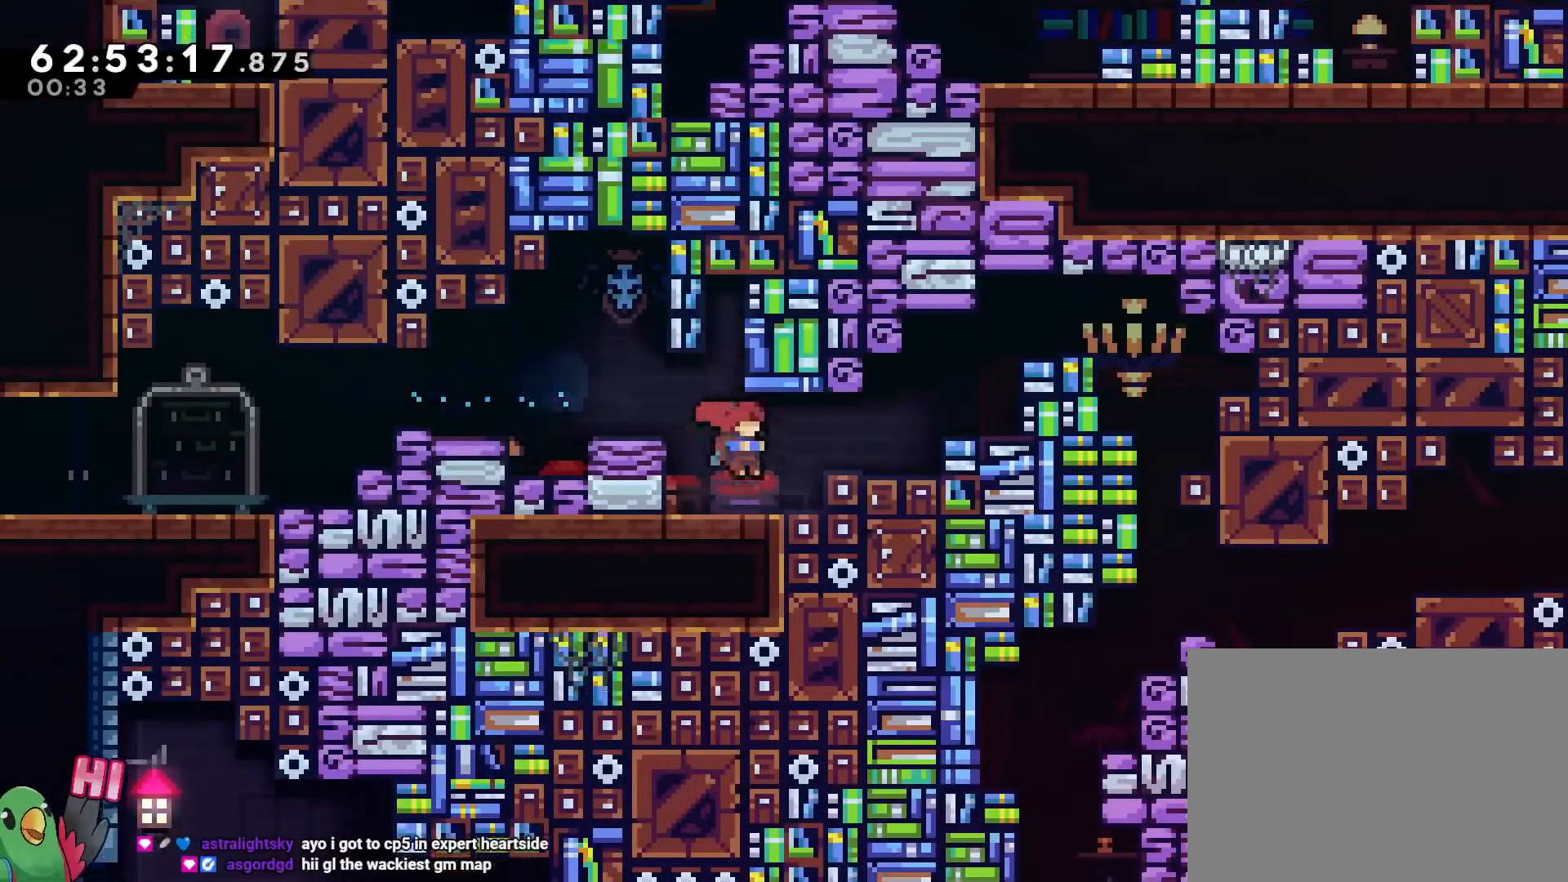
Gameplay with a controller (Nintendo layout); each line is a JSON object with the inputs held at the frame after it. "events" lists button and stick changes between this image and that frame as [ms after this image, input, new state], when the widget could be followed in between. Not read: HOME L3 R3.
{"buttons": [], "left_stick": "center", "right_stick": "center"}
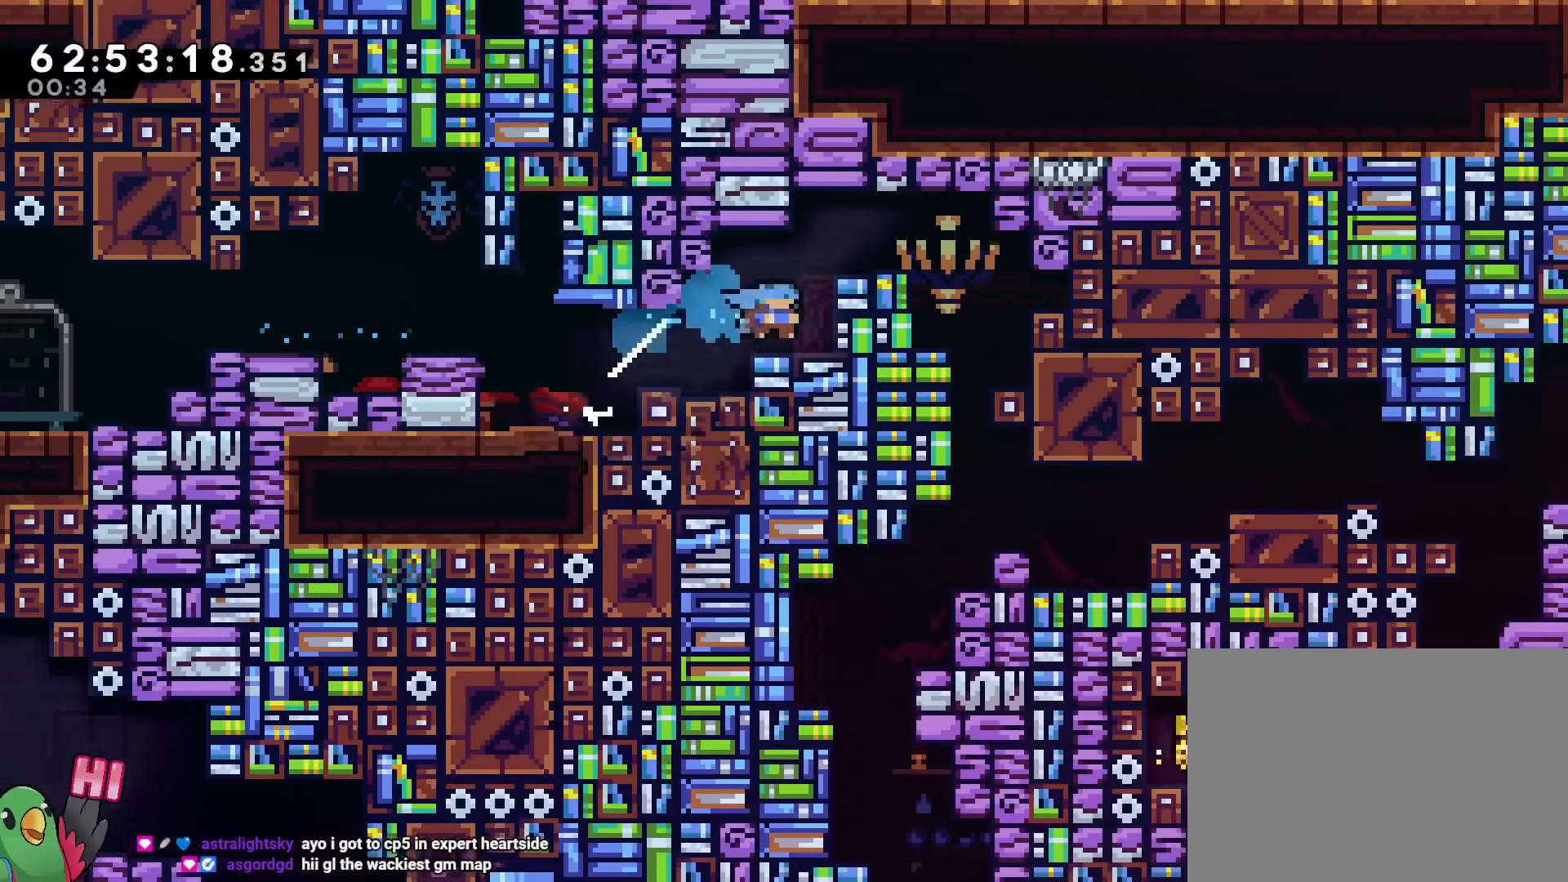
{"buttons": ["B", "X"], "left_stick": "center", "right_stick": "center", "events": [[117, "R1", "down"], [217, "R1", "up"], [451, "B", "down"], [467, "X", "down"]]}
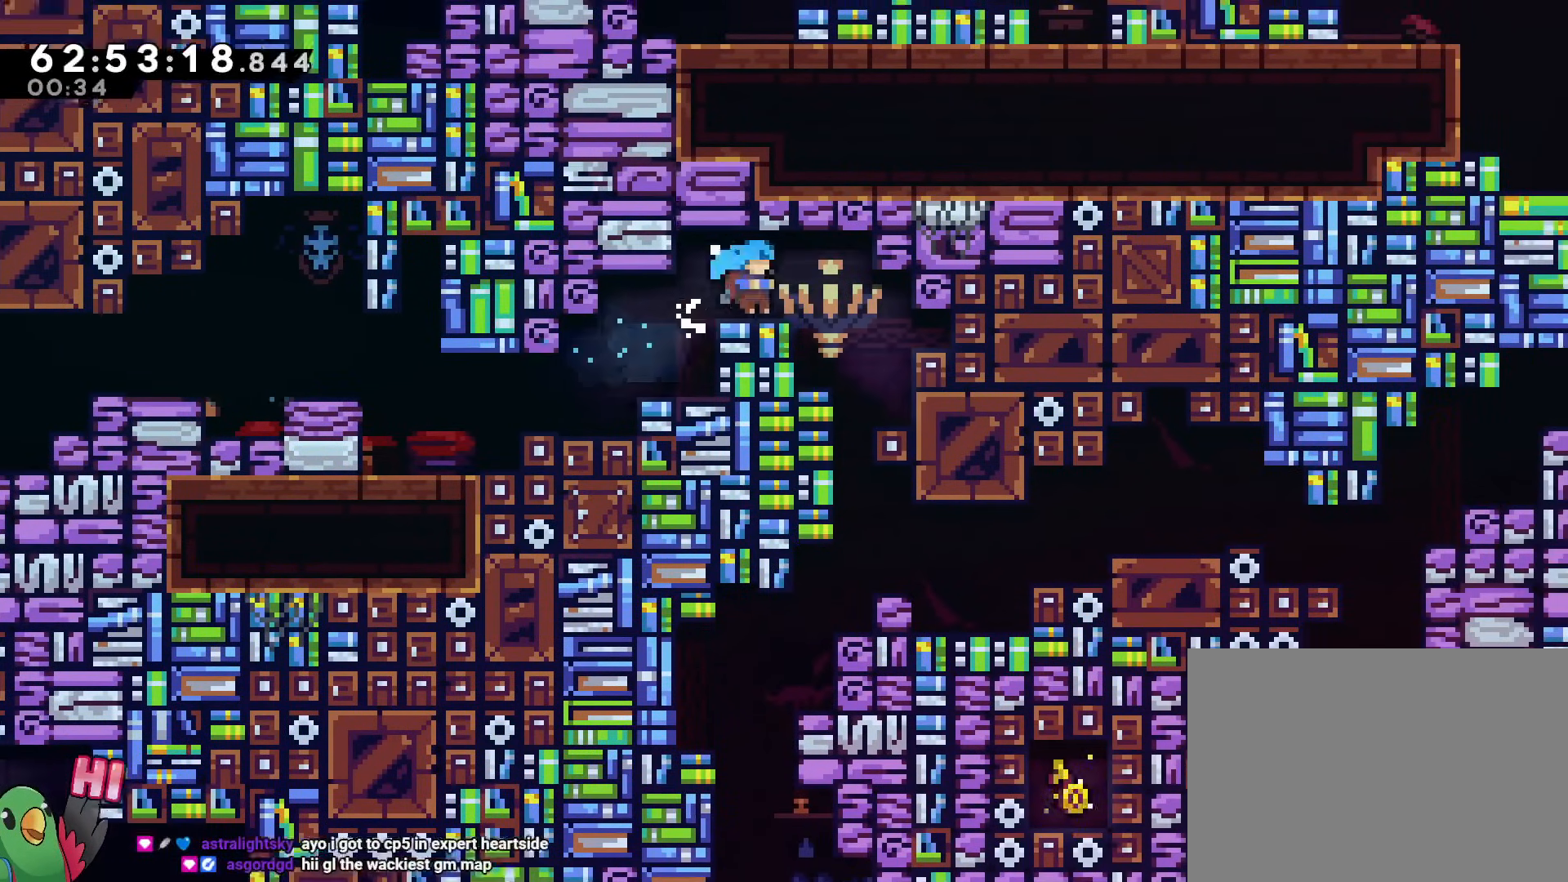
{"buttons": ["Y"], "left_stick": "center", "right_stick": "center"}
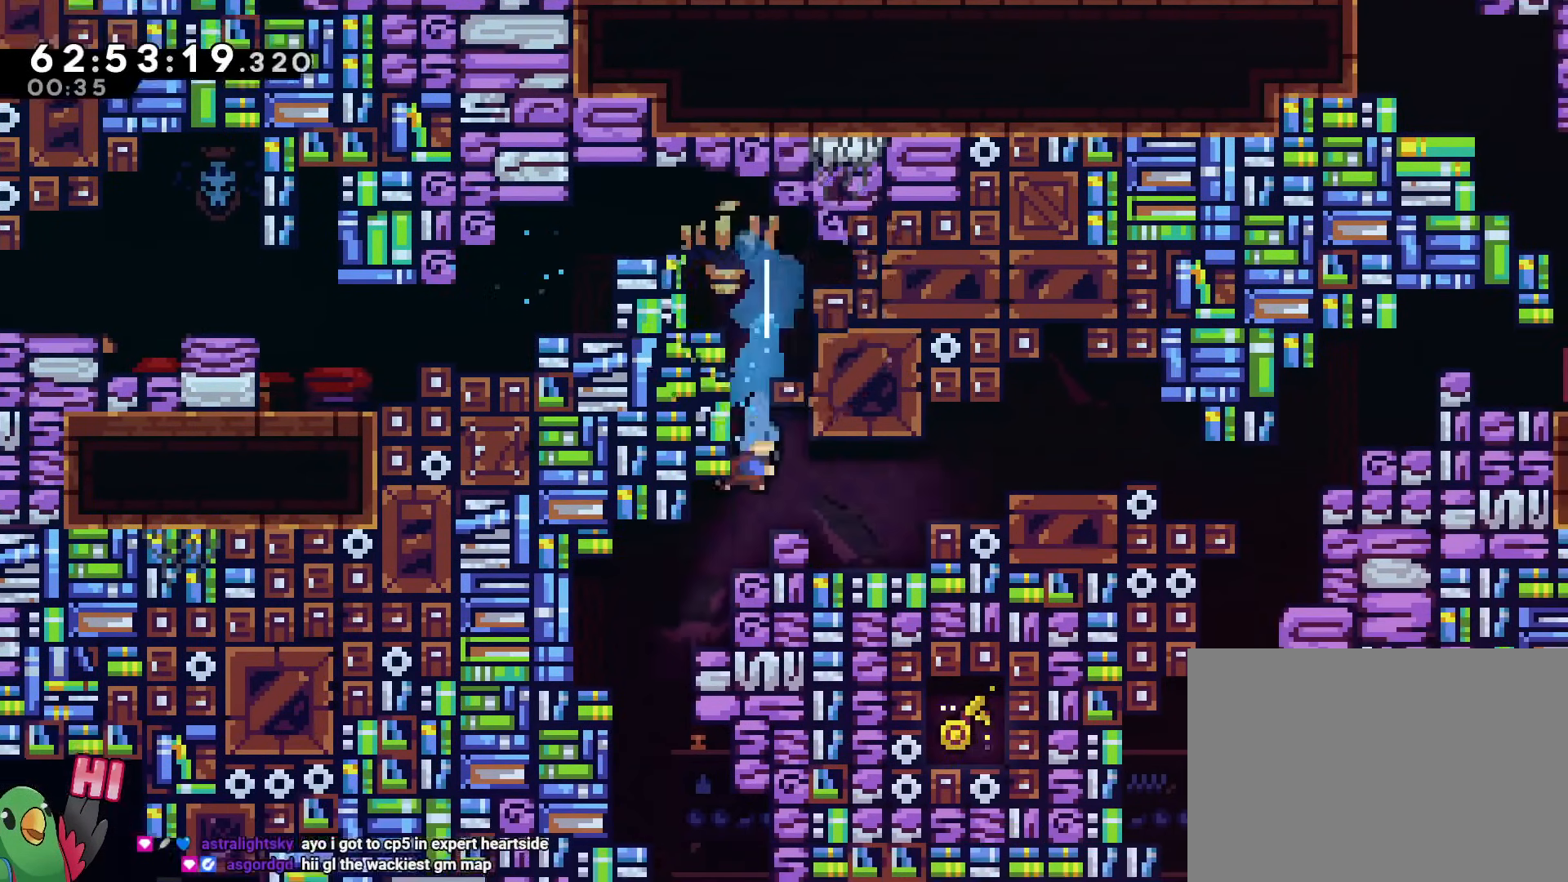
{"buttons": [], "left_stick": "center", "right_stick": "center", "events": [[33, "Y", "up"], [400, "START", "down"], [500, "START", "up"]]}
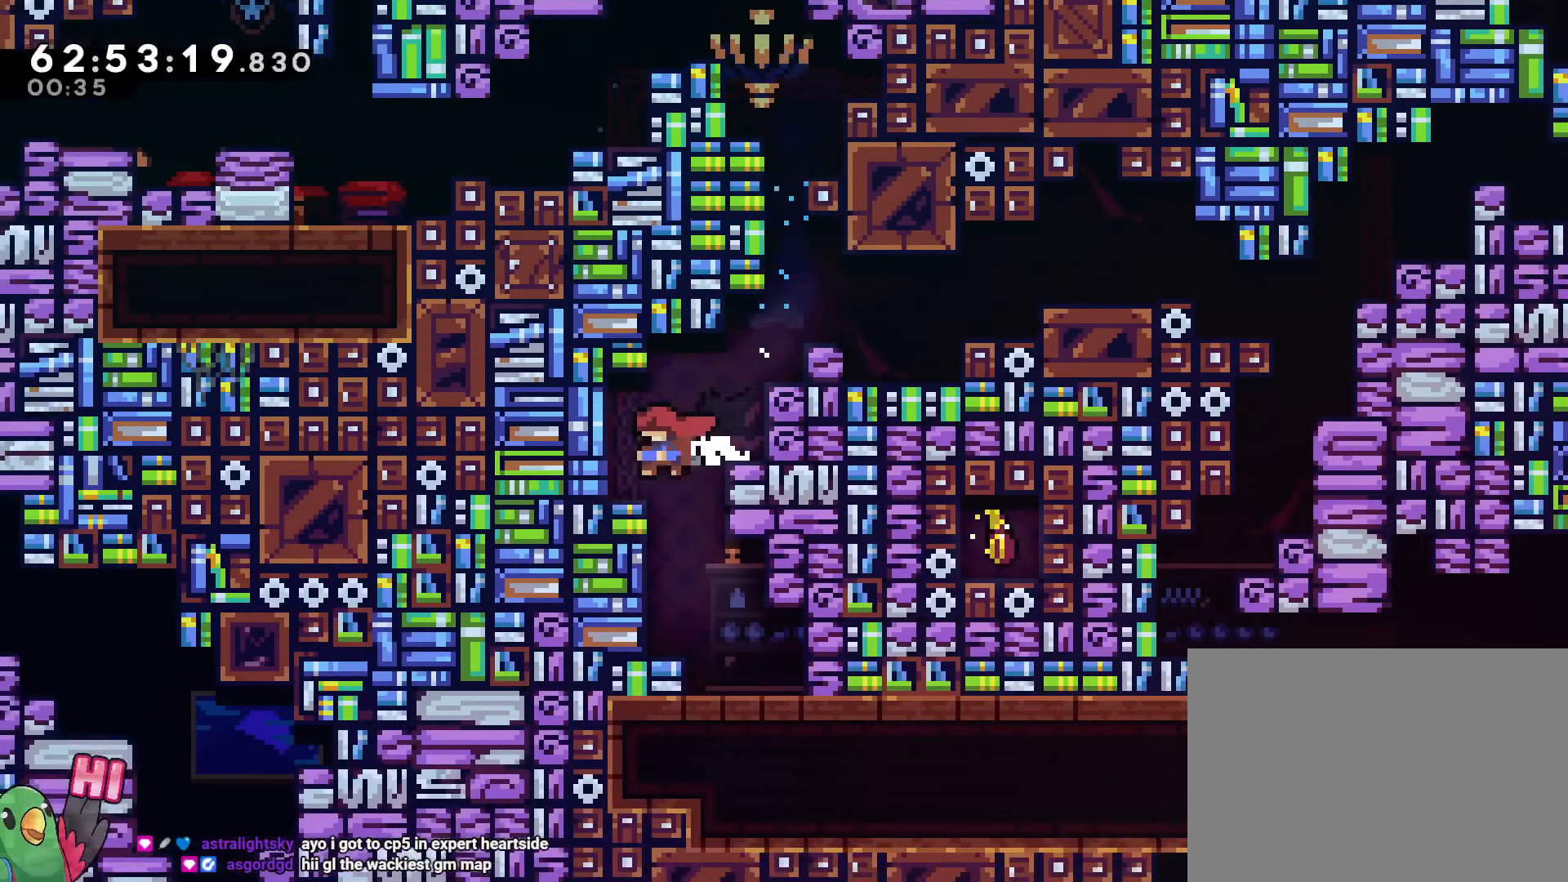
{"buttons": [], "left_stick": "center", "right_stick": "center", "events": []}
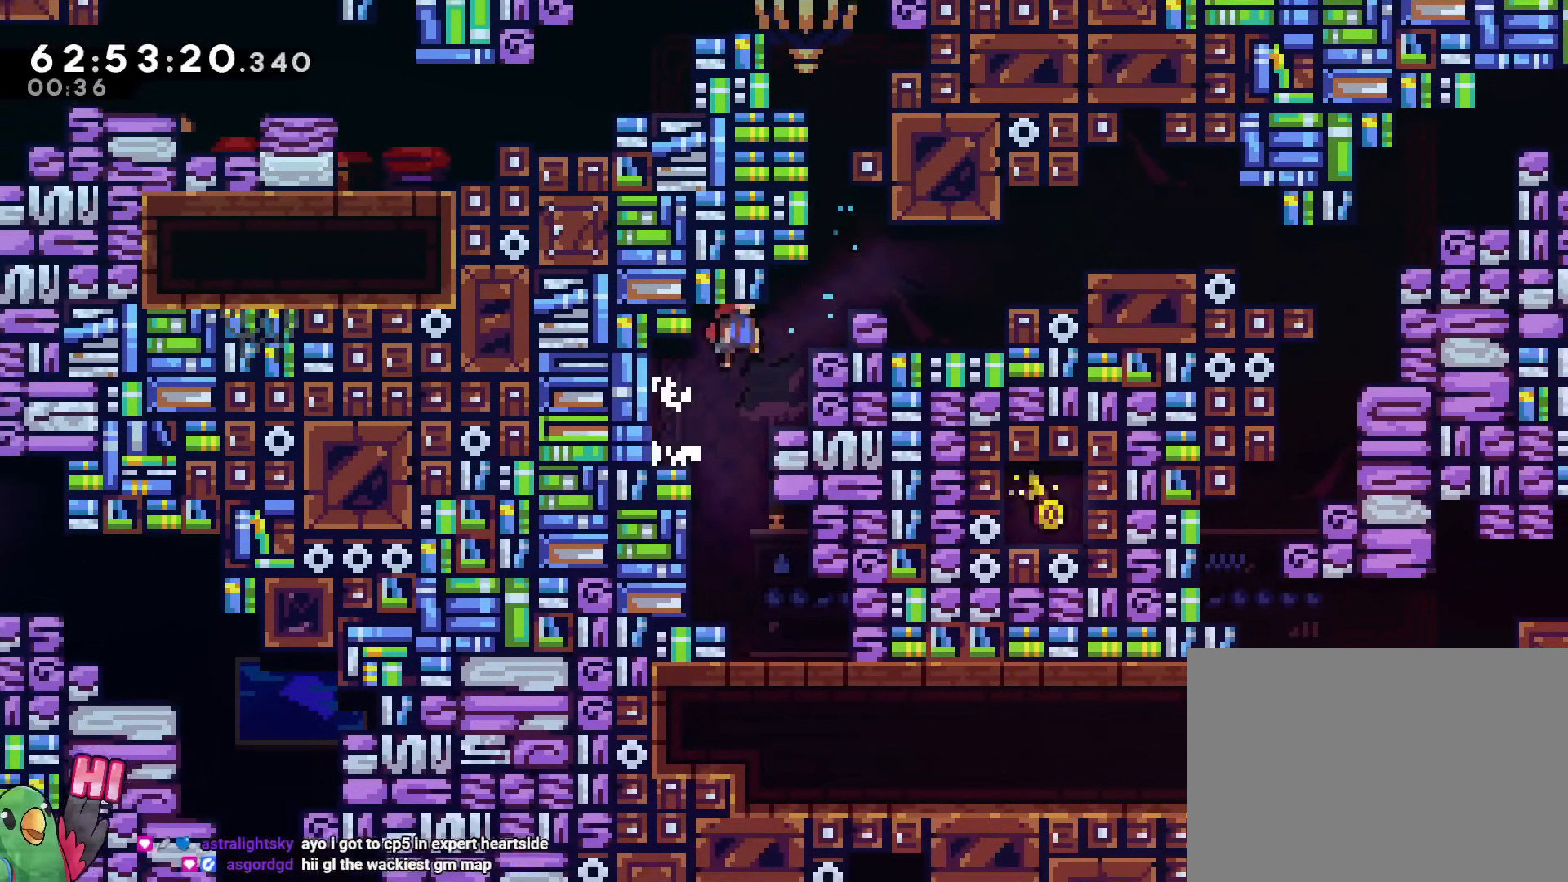
{"buttons": [], "left_stick": "center", "right_stick": "center"}
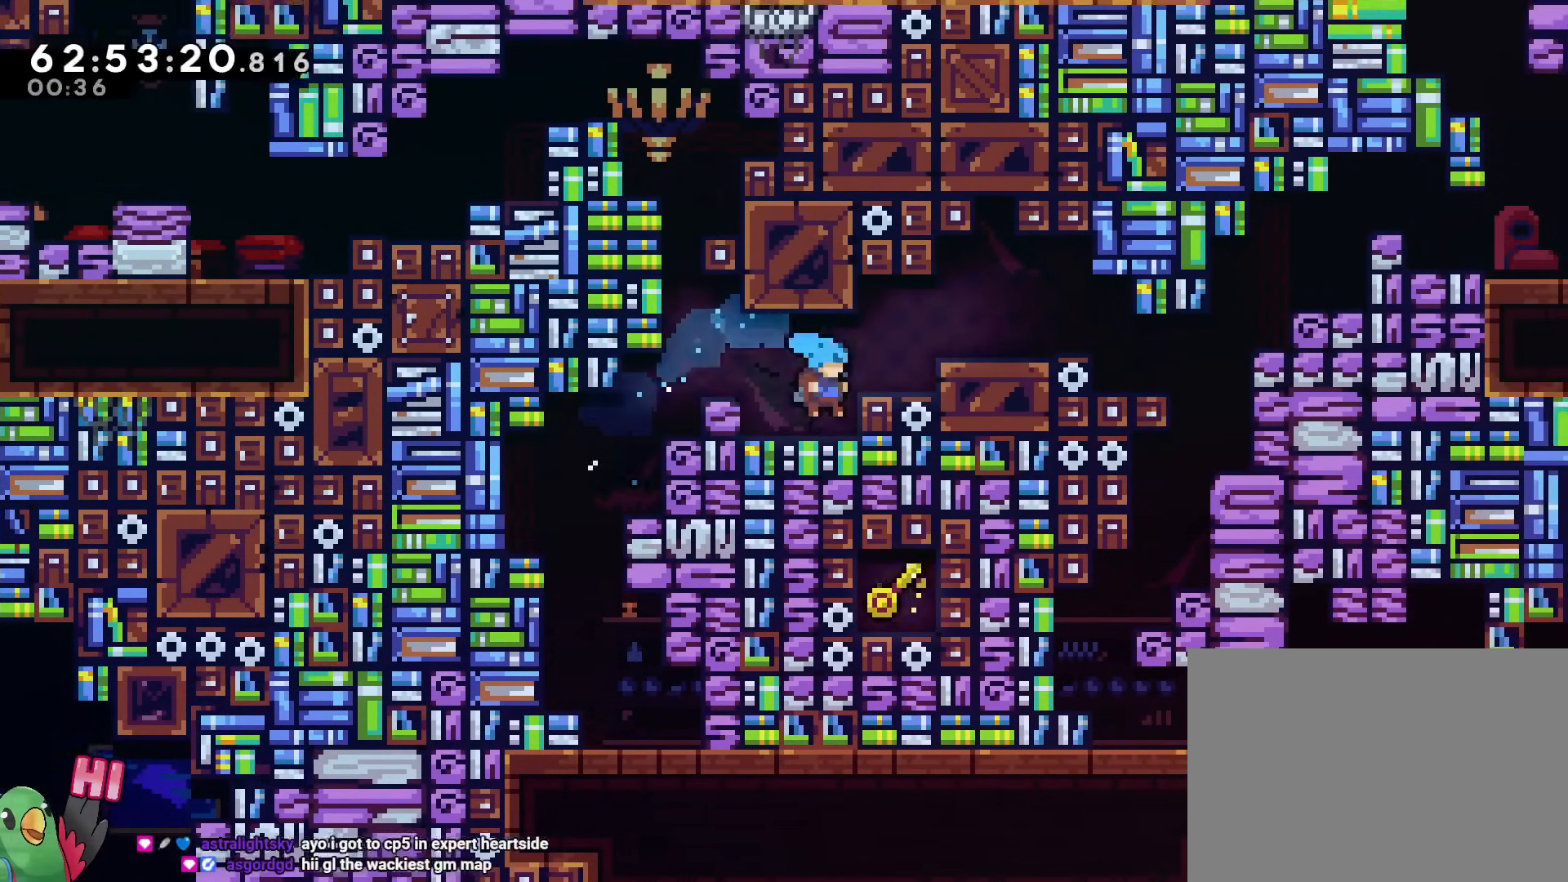
{"buttons": [], "left_stick": "center", "right_stick": "center"}
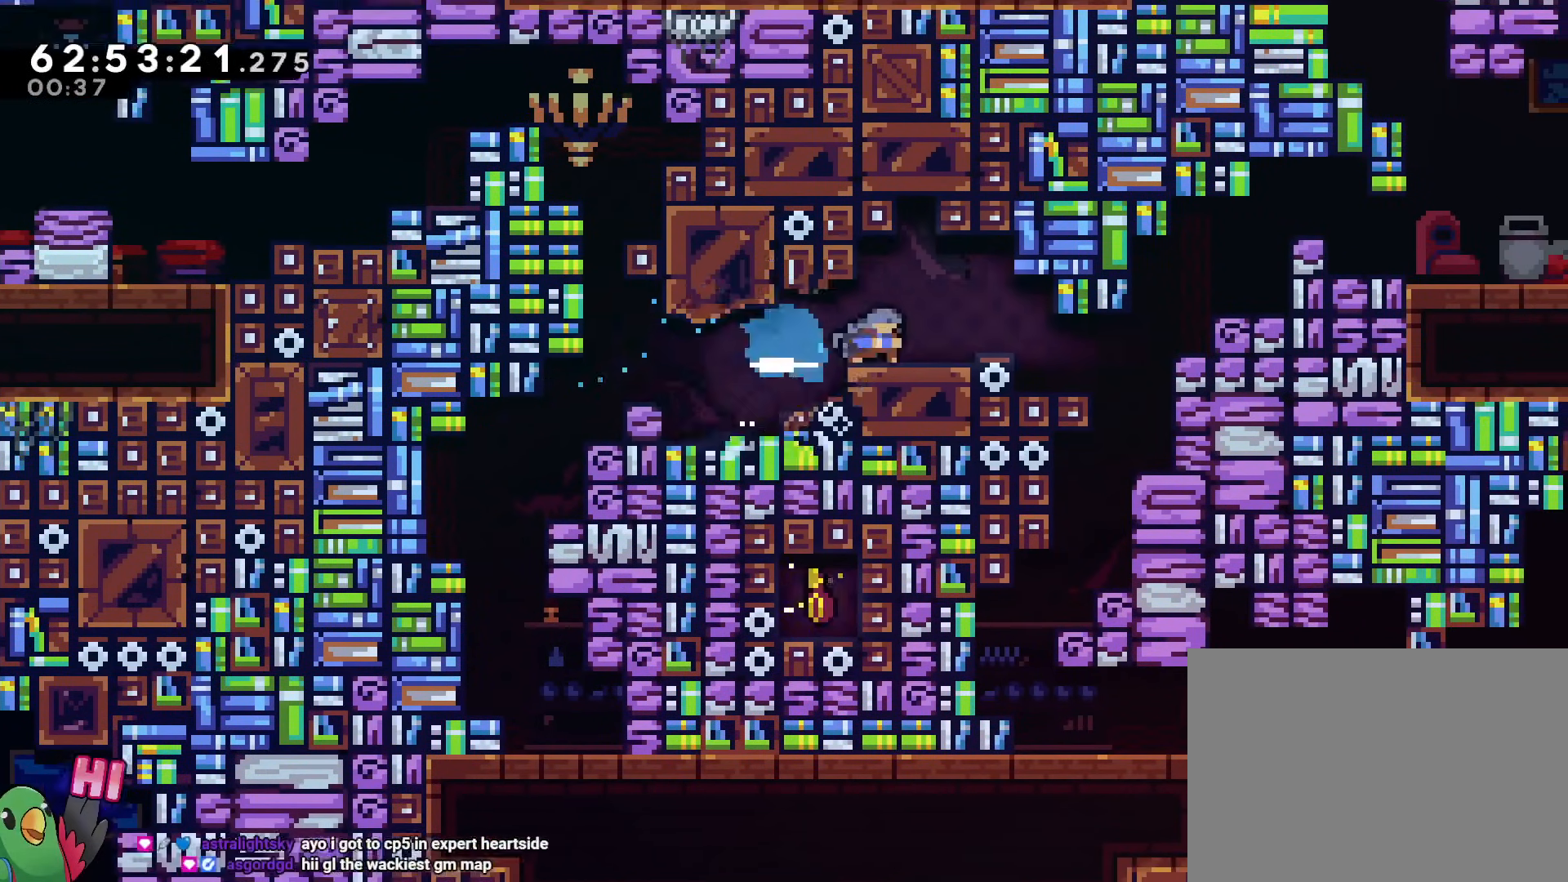
{"buttons": [], "left_stick": "center", "right_stick": "center", "events": [[383, "A", "down"], [450, "A", "up"]]}
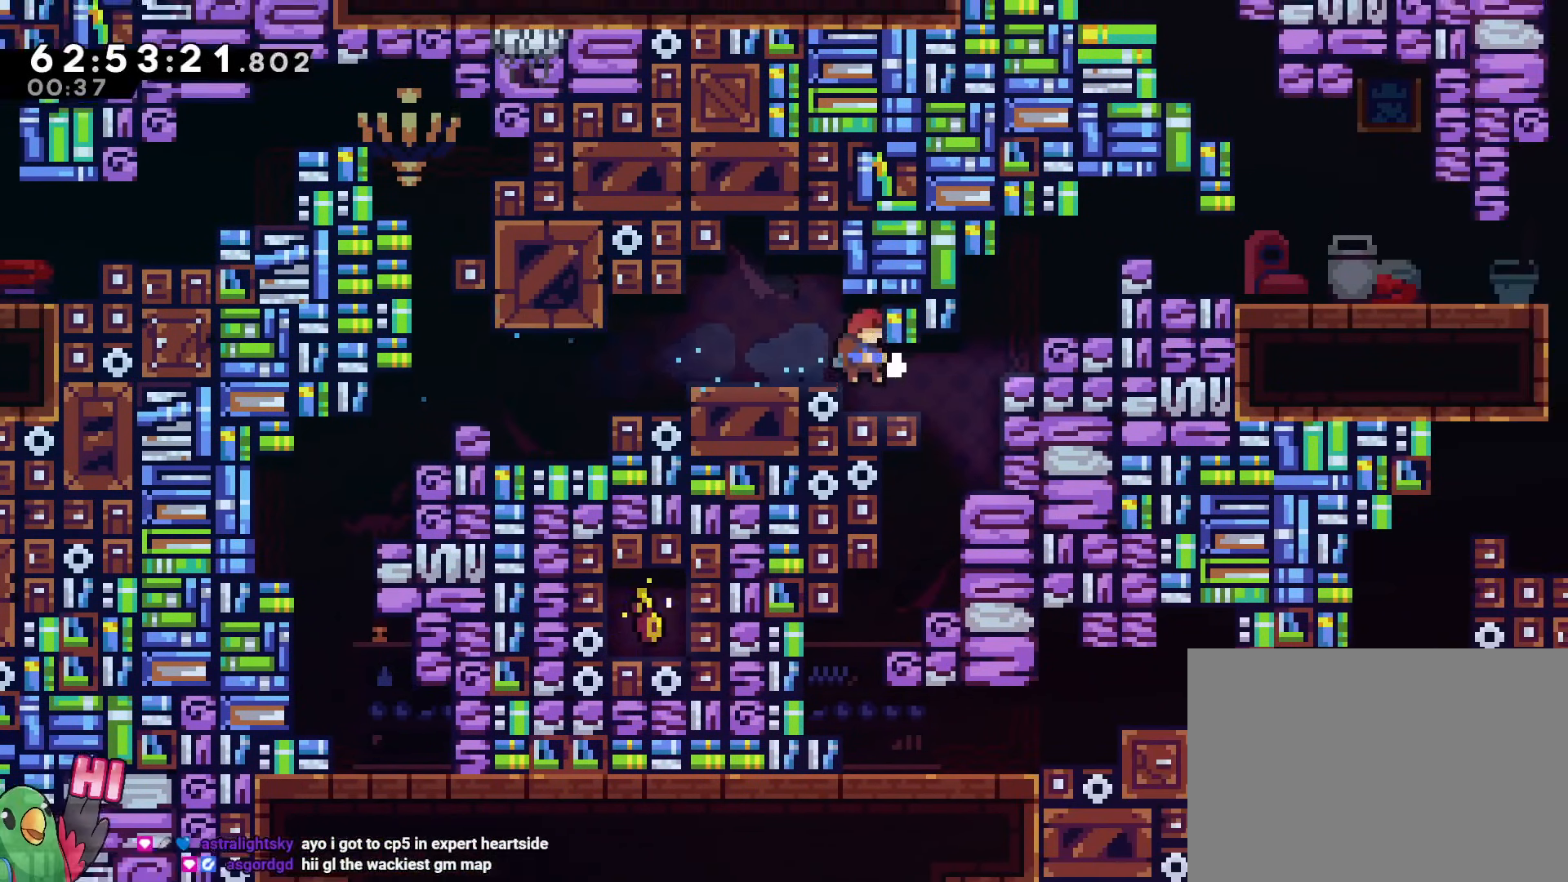
{"buttons": ["B", "DPAD_DOWN"], "left_stick": "center", "right_stick": "center"}
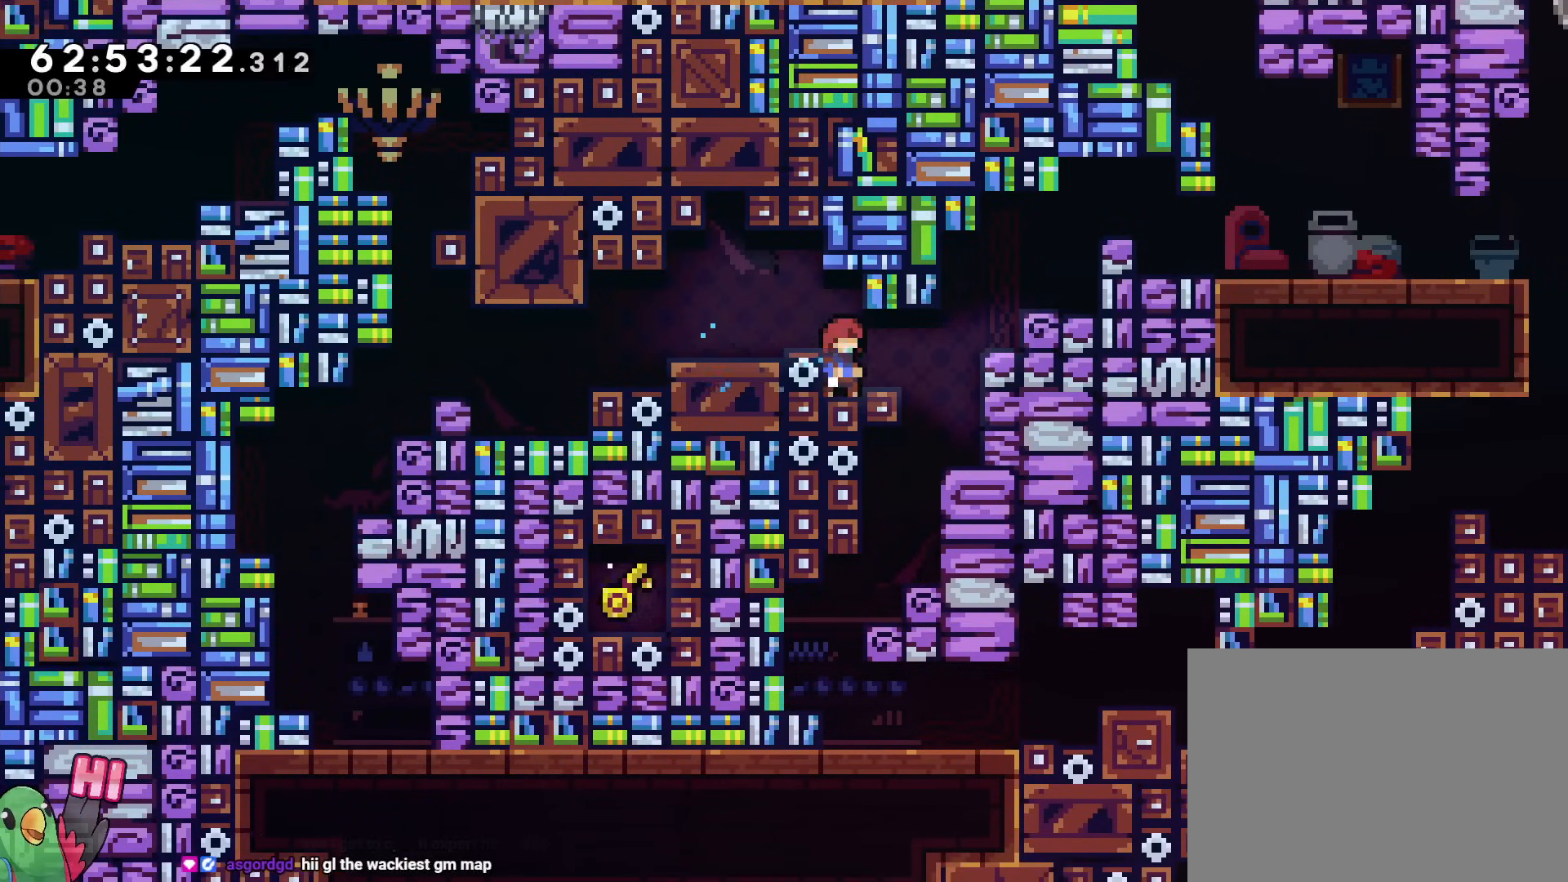
{"buttons": [], "left_stick": "center", "right_stick": "center", "events": [[183, "B", "up"], [267, "DPAD_DOWN", "up"]]}
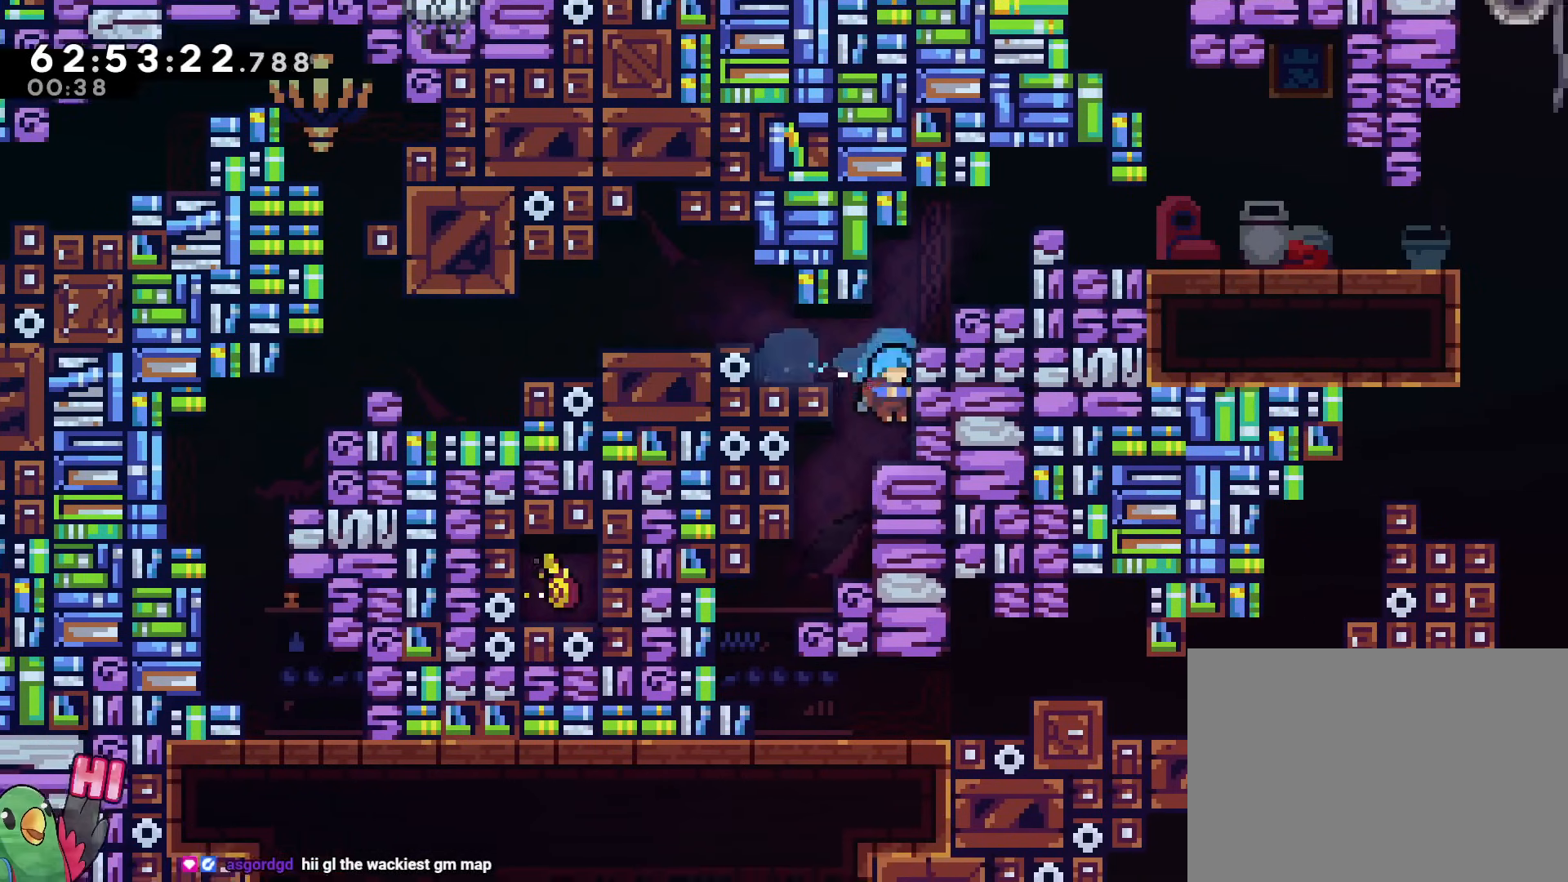
{"buttons": [], "left_stick": "center", "right_stick": "center", "events": []}
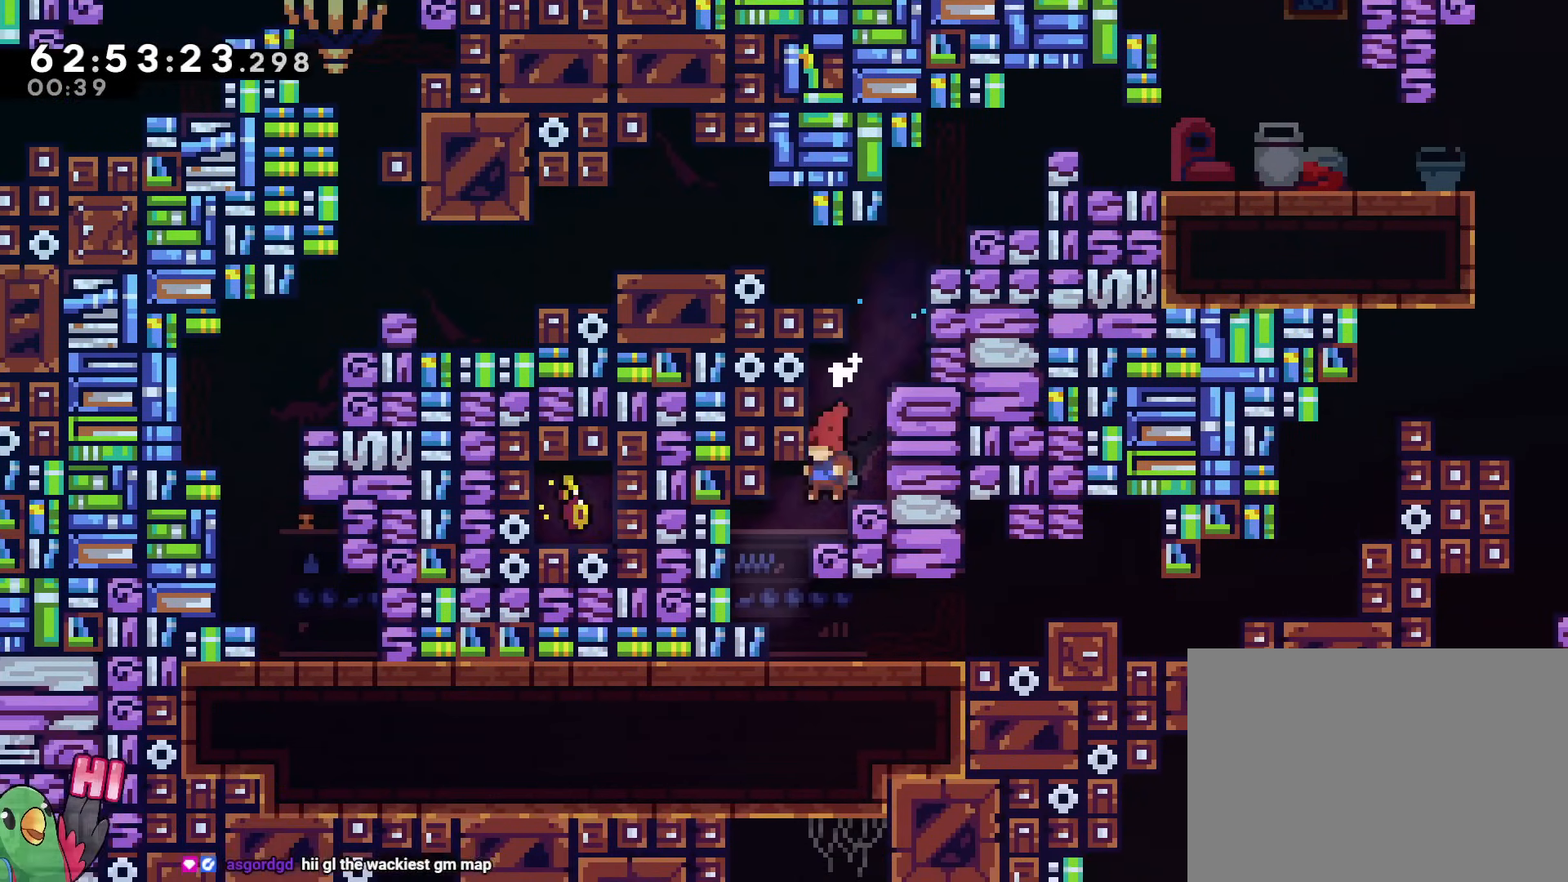
{"buttons": [], "left_stick": "center", "right_stick": "center", "events": [[433, "DPAD_RIGHT", "down"], [450, "DPAD_RIGHT", "up"]]}
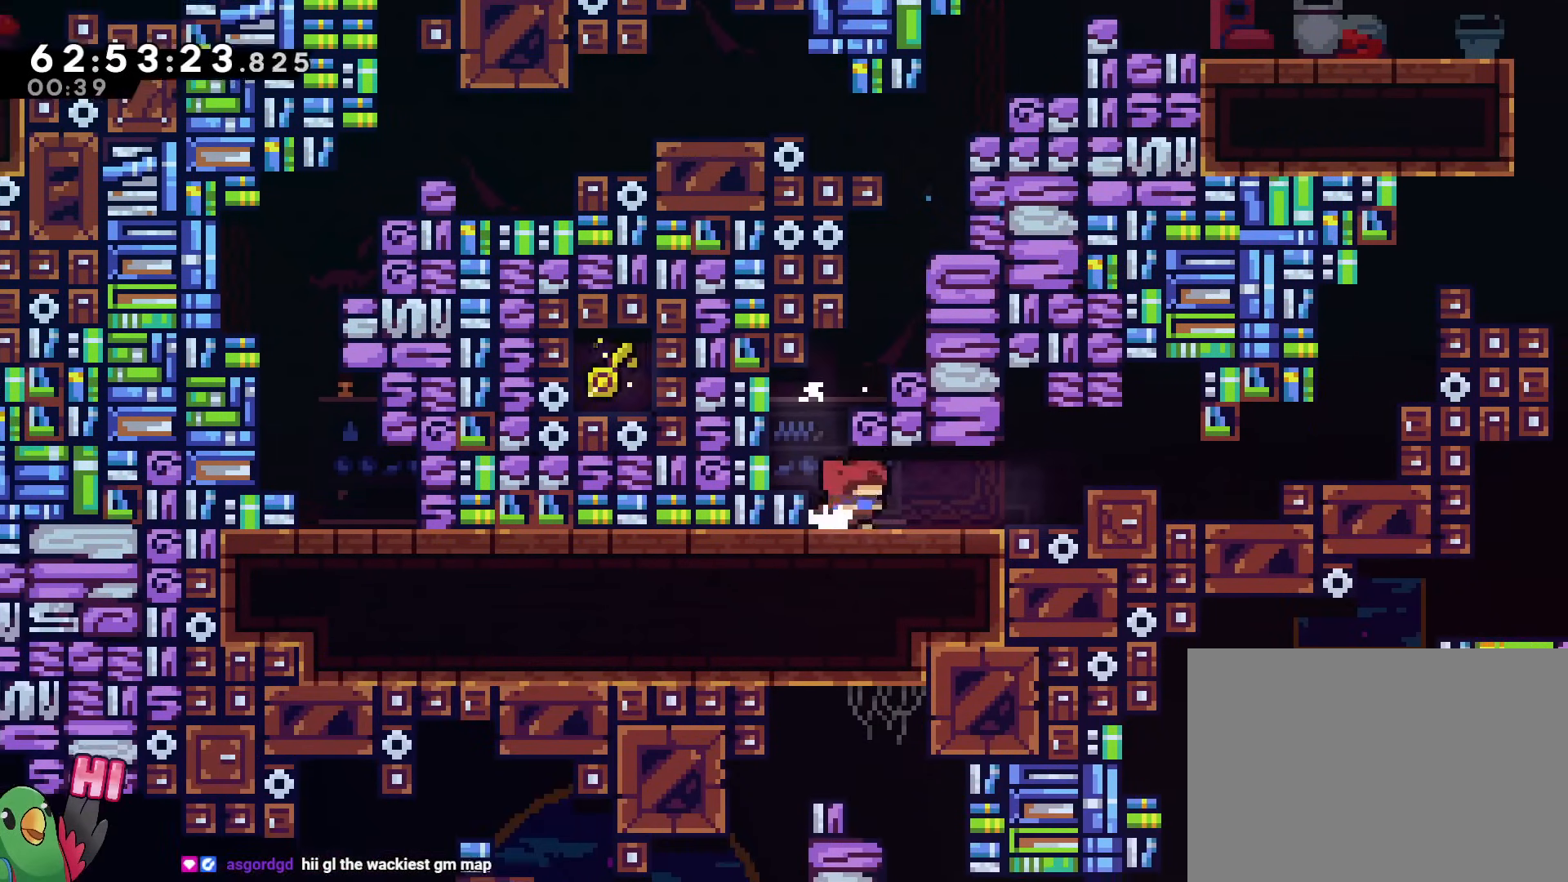
{"buttons": [], "left_stick": "center", "right_stick": "center", "events": [[200, "A", "down"], [250, "A", "up"]]}
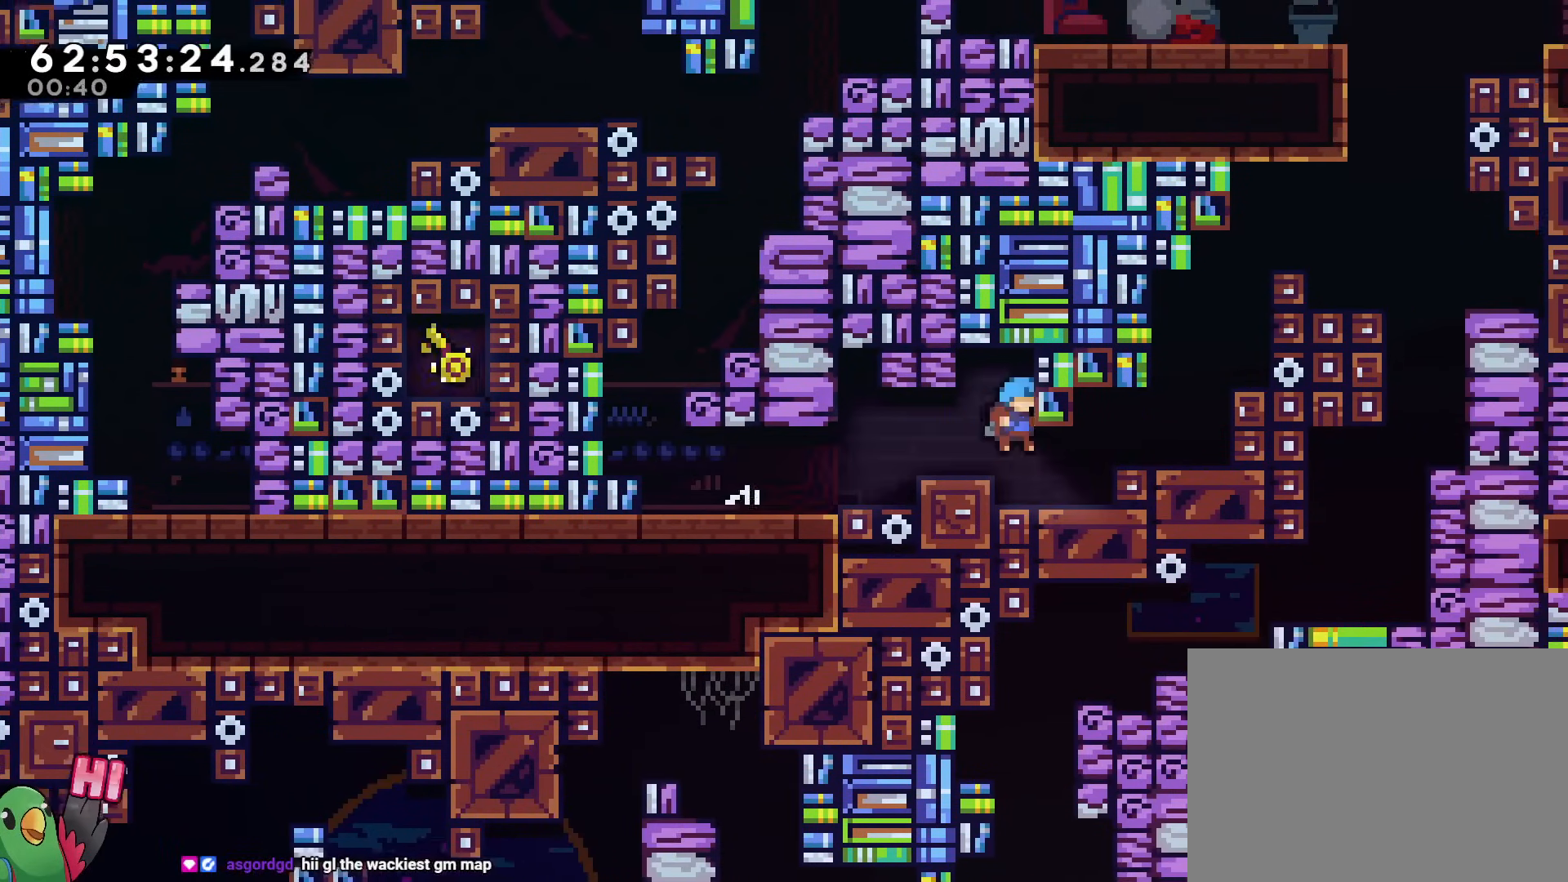
{"buttons": [], "left_stick": "center", "right_stick": "center", "events": [[367, "L1", "down"], [433, "L1", "up"]]}